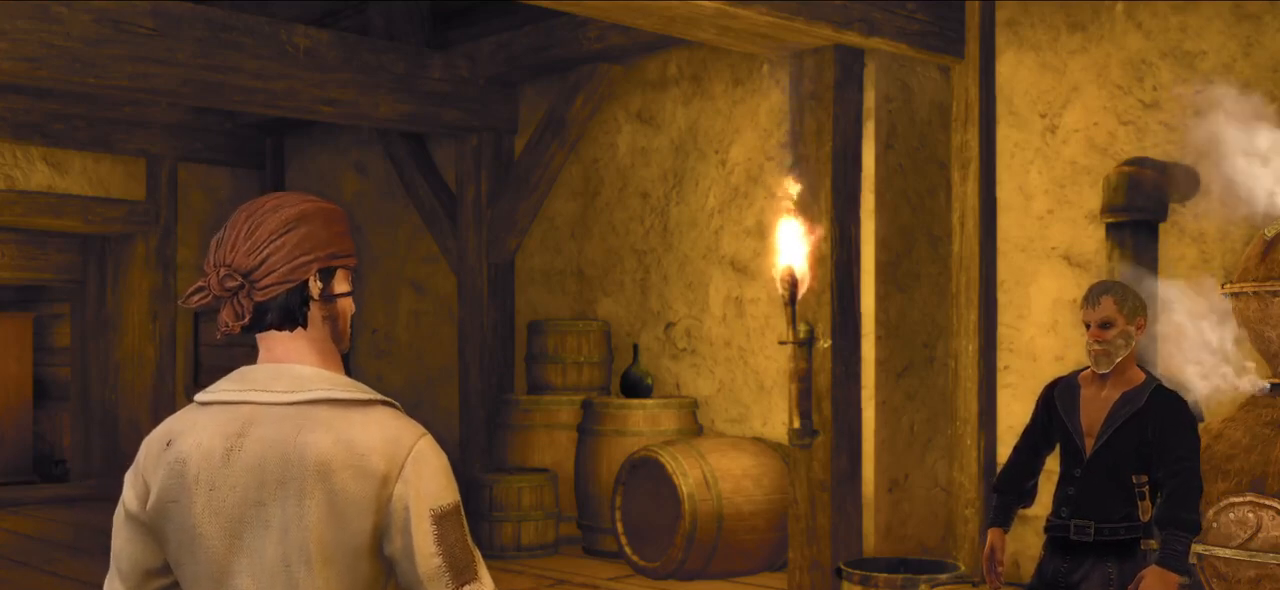
Gameplay with keyboard and mouse; each line is a JSON object with the keys and mouse buttons held at the frame after it. "events" lists presses ("down") and releases ("up") of "a", "ctrl", "d", "e", "q", "s", "shift", "space", "w", "mouse_left", "mouse_wheel", "mouse_right", "mouse_mb4" and "mouse_mb5" between this image and that frame as [ms after this image, input, new state], when the widget could be followed in between. "mouse_left", "mouse_wheel", "mouse_right", "mouse_mb4", "mouse_mb5" = the "left", "wheel", "right", "mb4", "mb5" buttons of the "mouse" list. No other keys are recorded. "wheel" means that the mouse wheel is clicked or scrolled. Mouse movement is not recorded.
{"keys": [], "mouse": [], "events": [[280, "mouse_left", "down"], [440, "mouse_left", "up"]]}
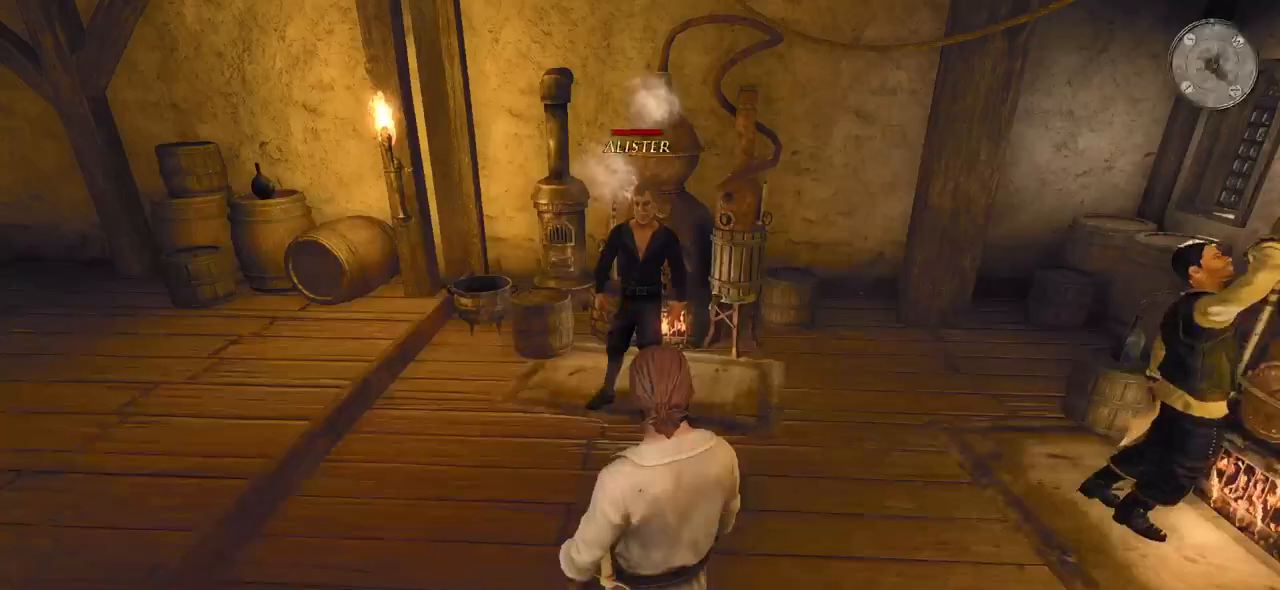
{"keys": [], "mouse": [], "events": []}
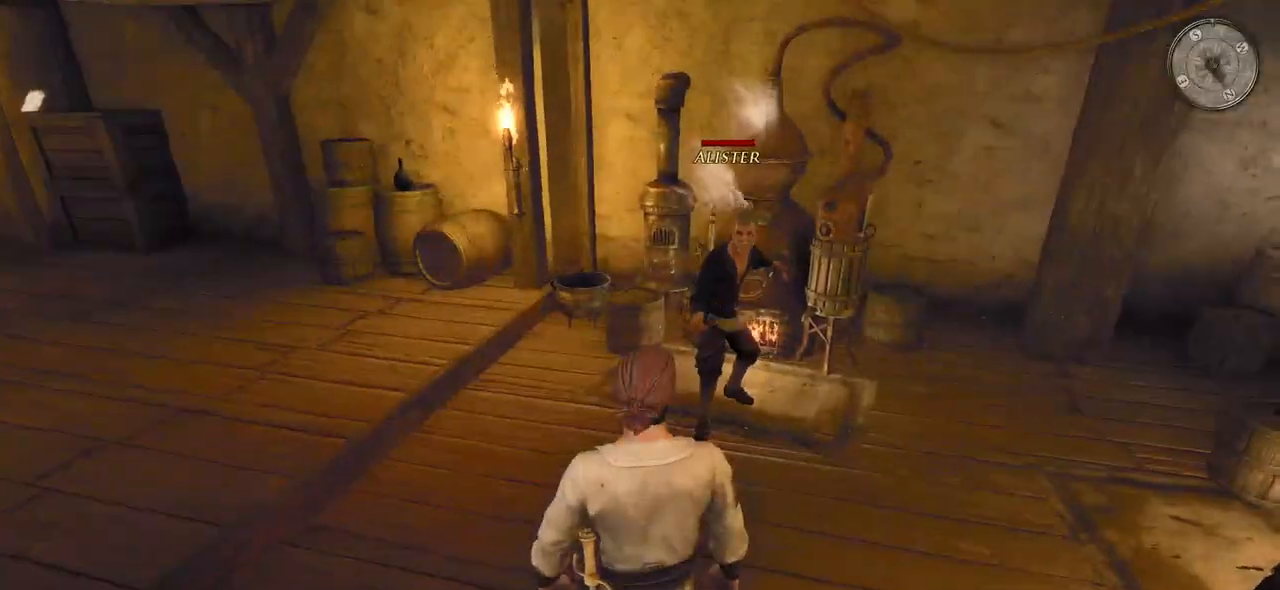
{"keys": [], "mouse": [], "events": []}
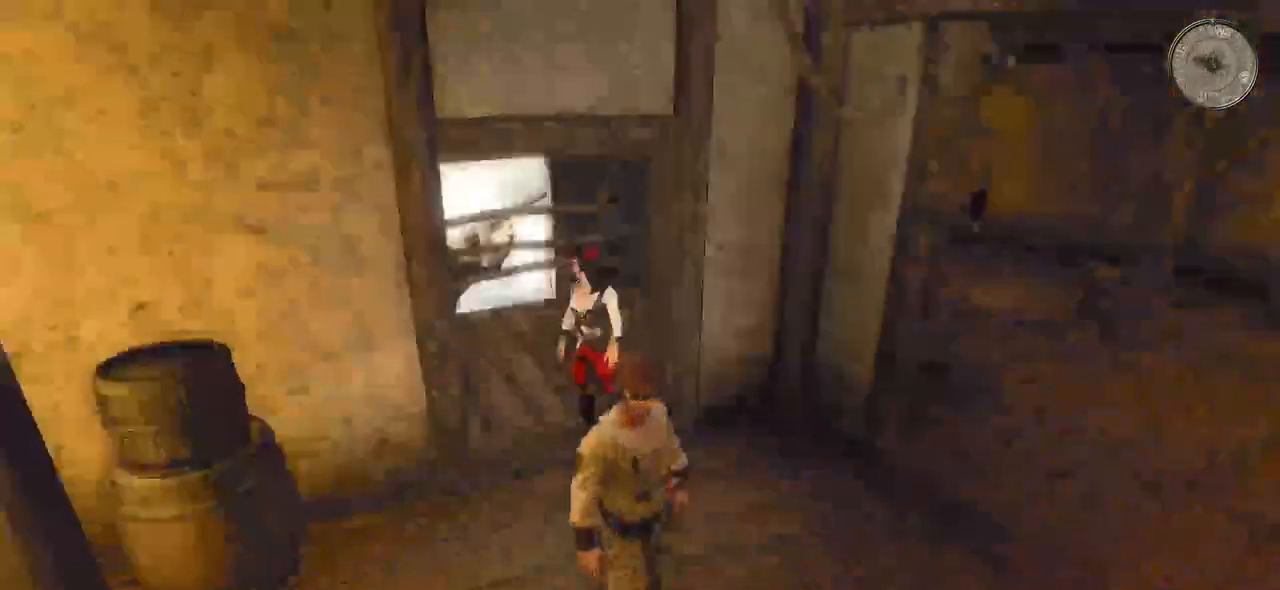
{"keys": ["w"], "mouse": [], "events": [[240, "w", "down"]]}
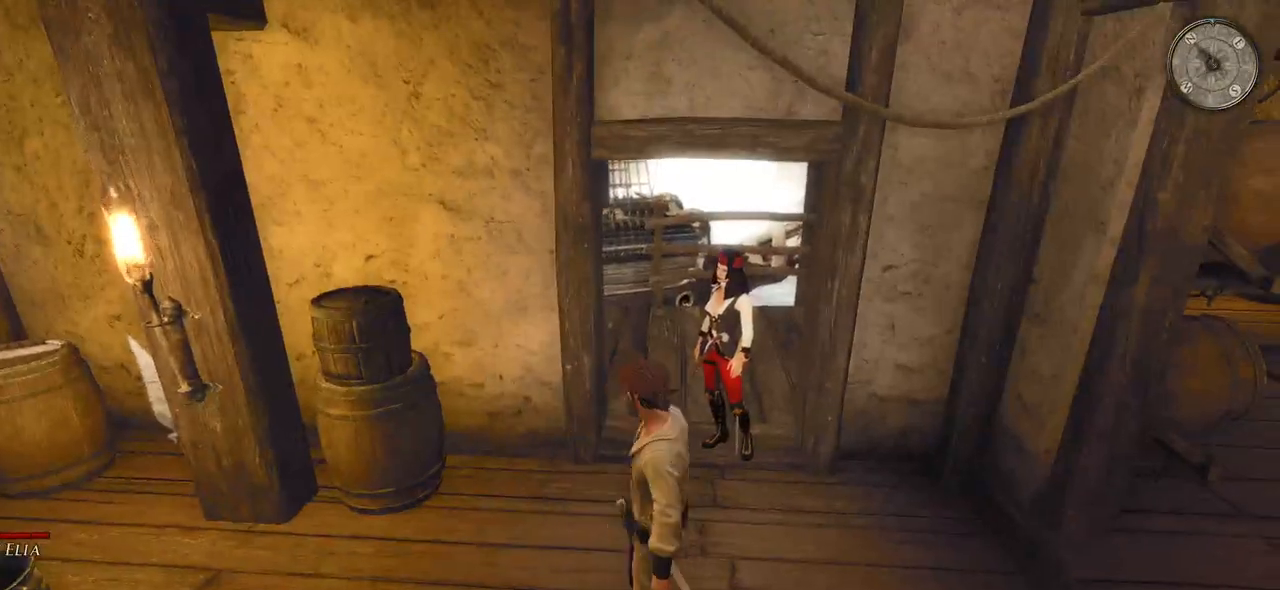
{"keys": ["w"], "mouse": [], "events": []}
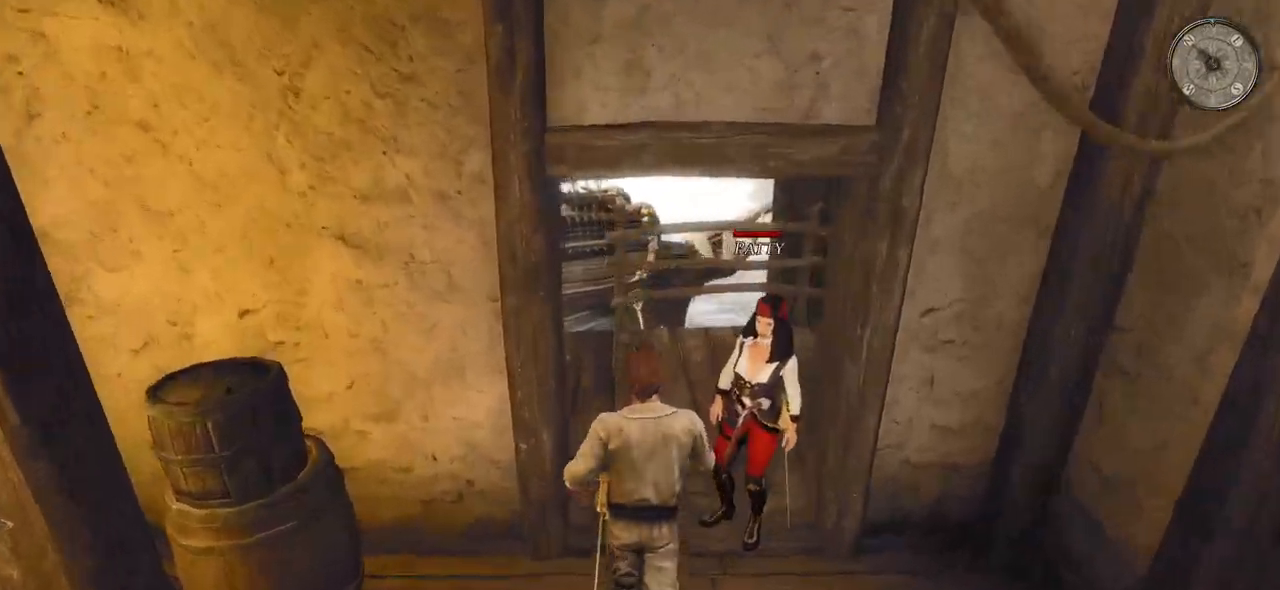
{"keys": ["w"], "mouse": [], "events": []}
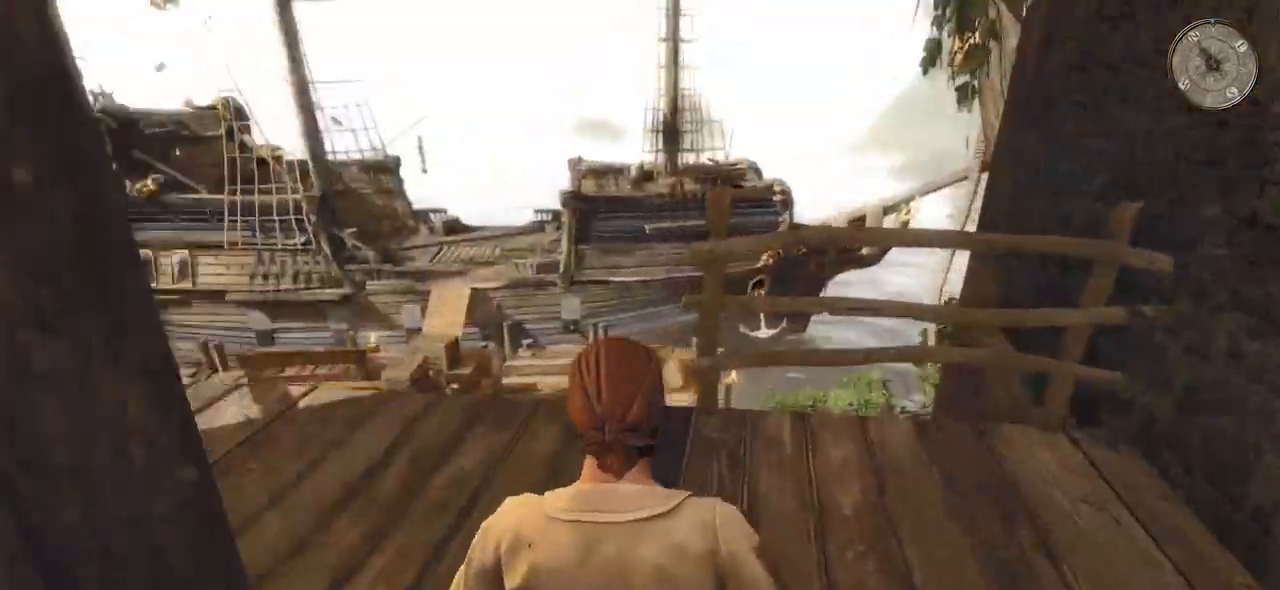
{"keys": ["w"], "mouse": [], "events": []}
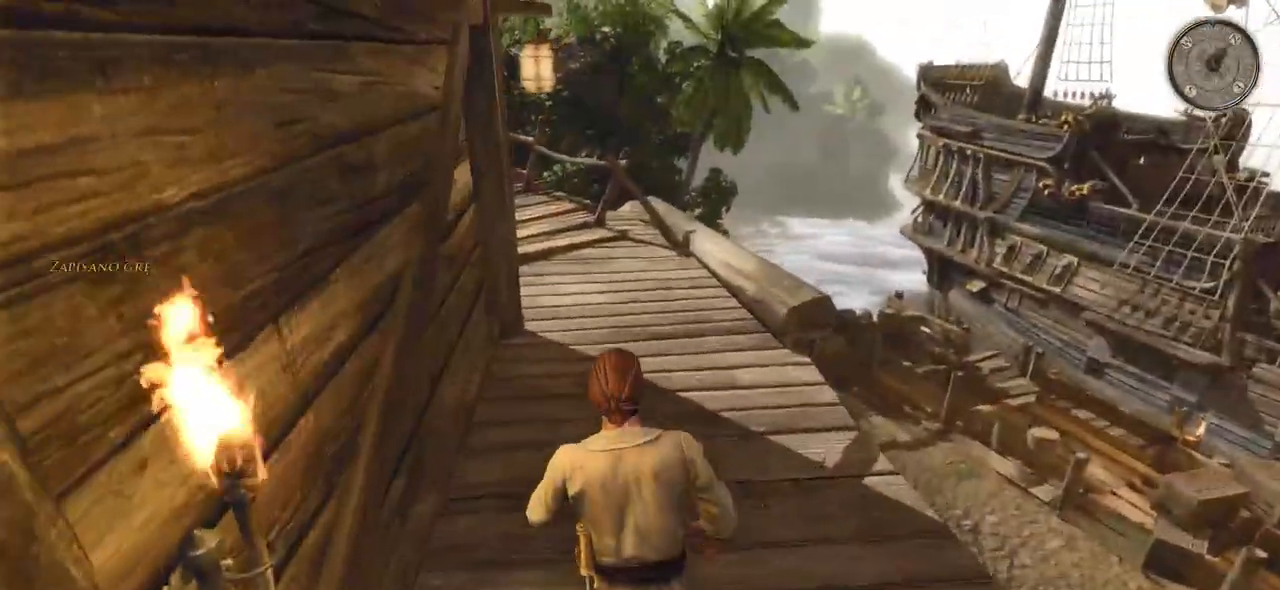
{"keys": ["w"], "mouse": [], "events": []}
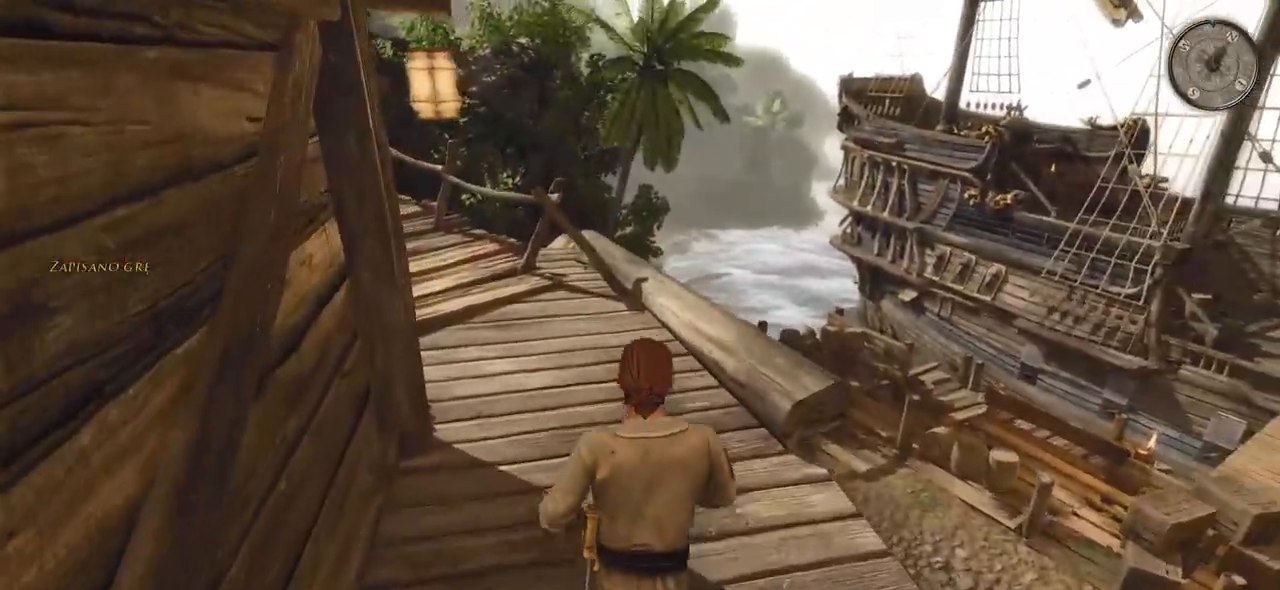
{"keys": ["d", "shift", "w"], "mouse": [], "events": [[120, "d", "down"], [300, "shift", "down"]]}
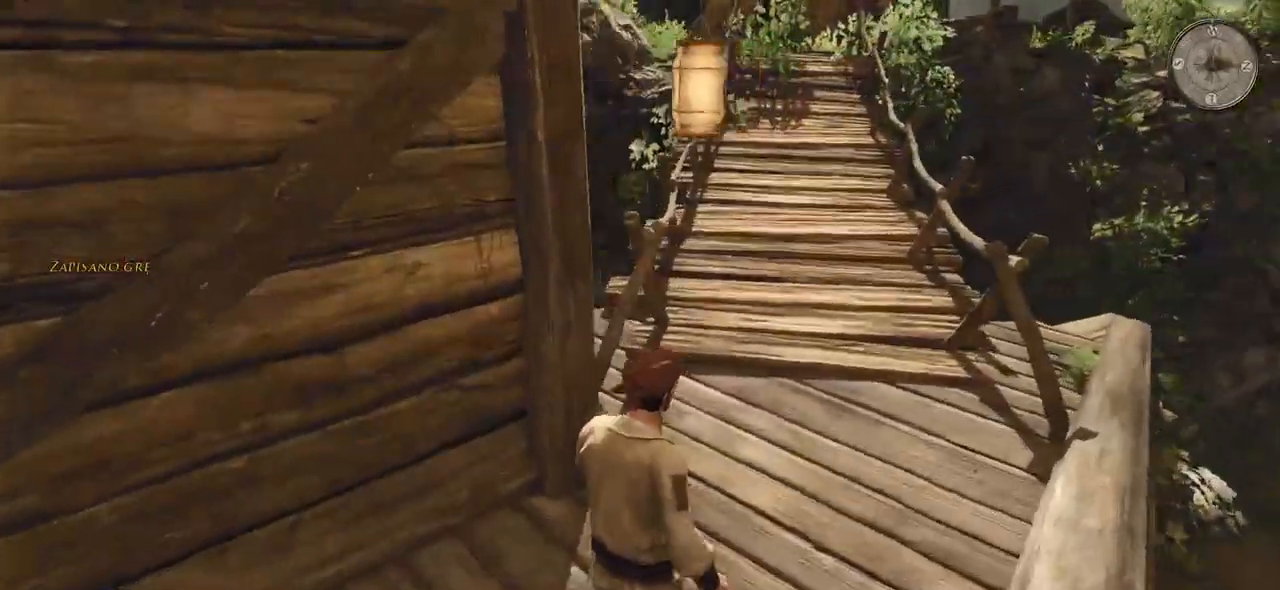
{"keys": ["d", "shift", "w"], "mouse": [], "events": [[160, "d", "up"], [340, "d", "down"]]}
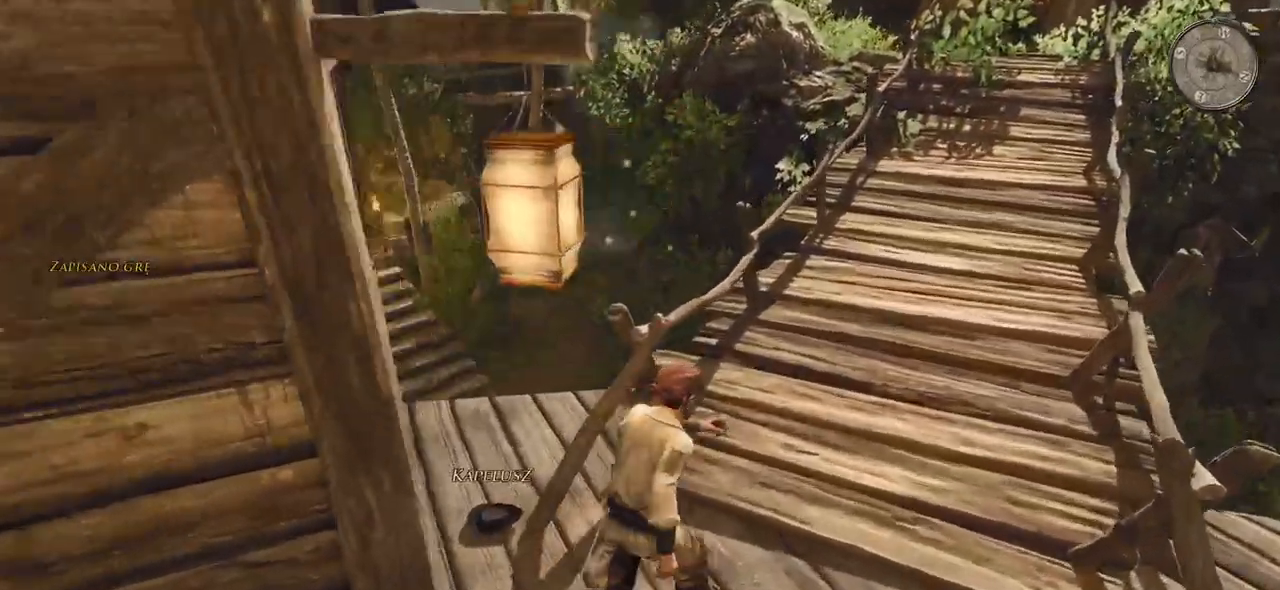
{"keys": ["w"], "mouse": [], "events": [[120, "d", "up"], [400, "shift", "up"]]}
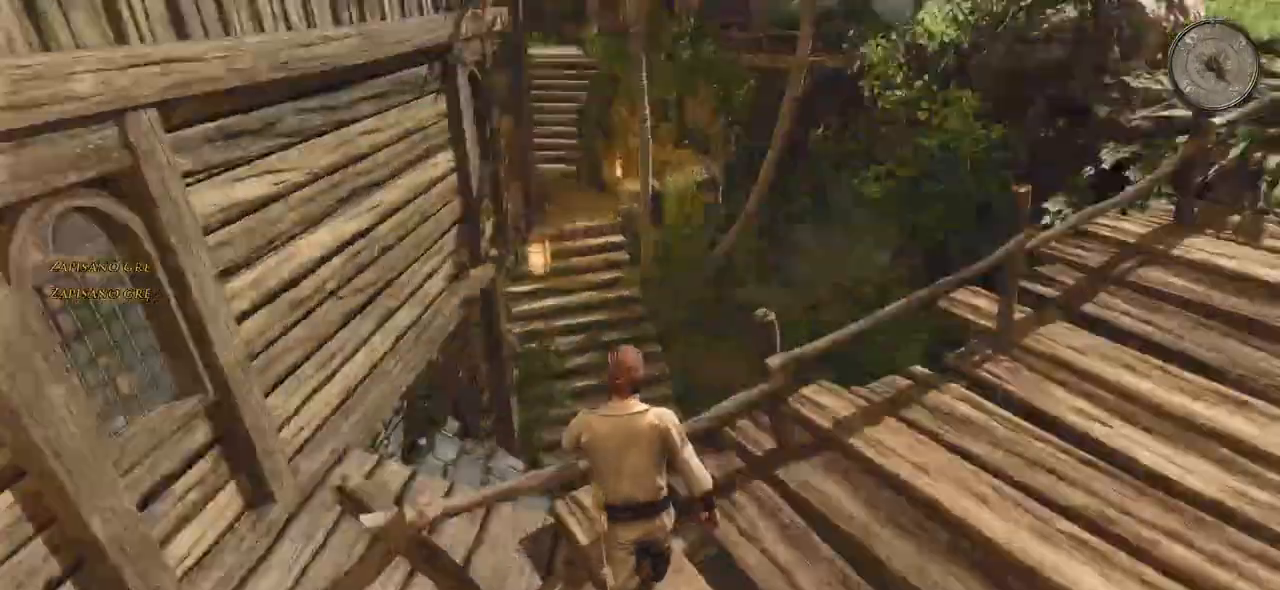
{"keys": ["w"], "mouse": [], "events": [[60, "a", "down"], [80, "w", "up"], [240, "w", "down"], [460, "a", "up"]]}
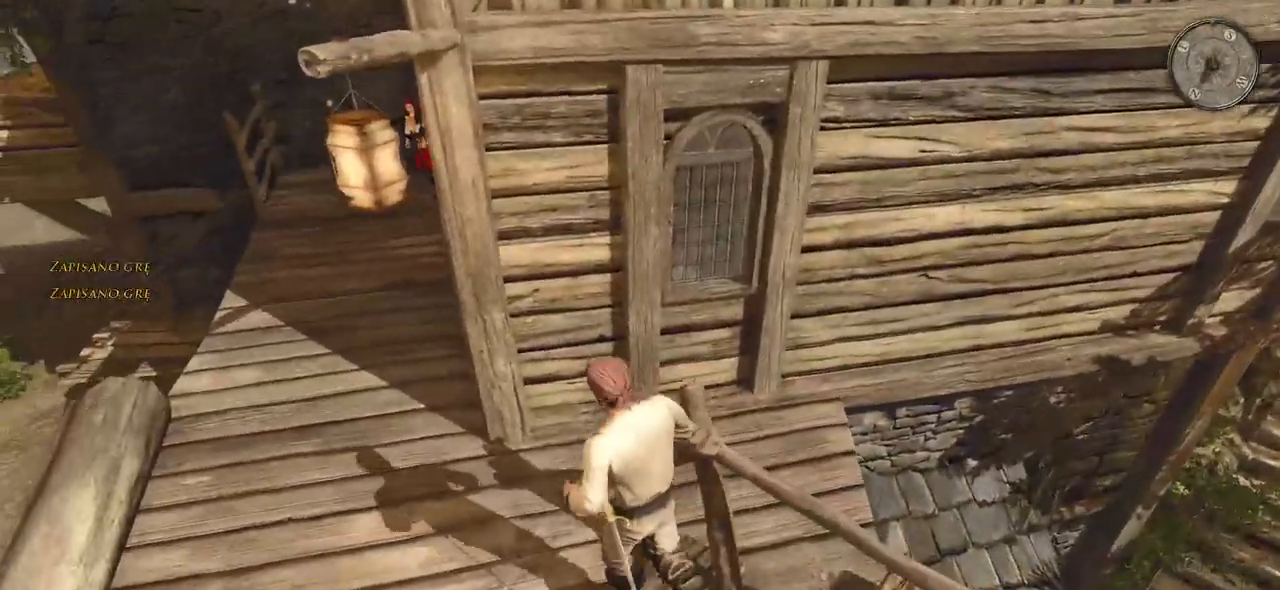
{"keys": [], "mouse": [], "events": [[60, "w", "up"]]}
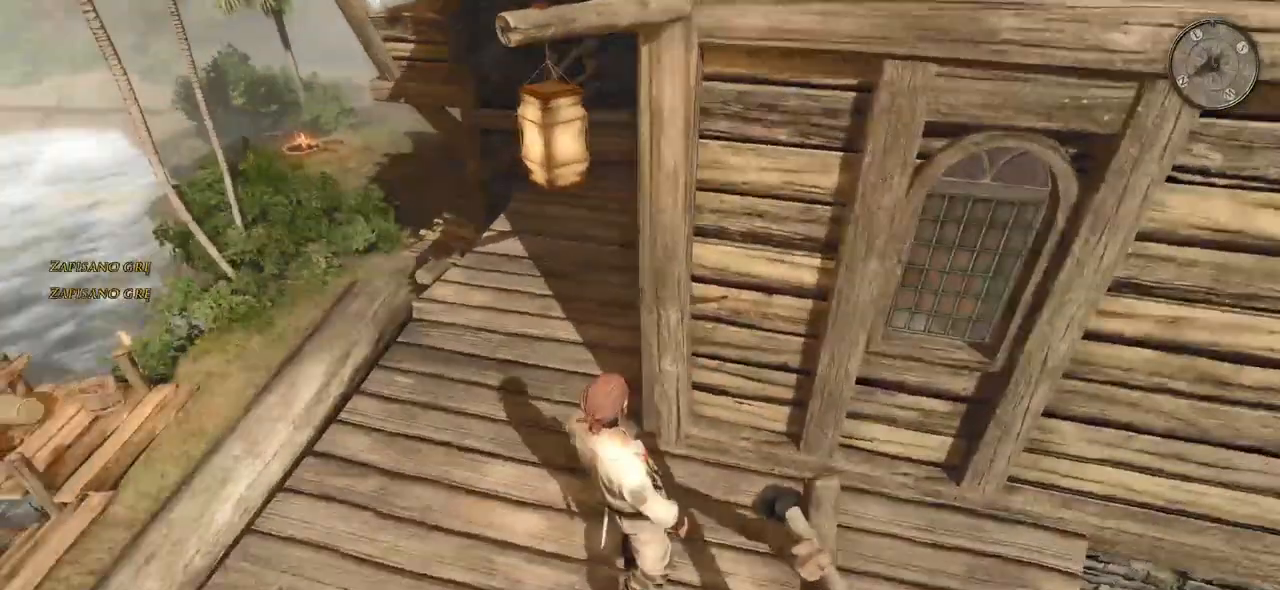
{"keys": ["d", "w"], "mouse": [], "events": [[160, "a", "down"], [160, "w", "down"], [380, "a", "up"], [500, "d", "down"]]}
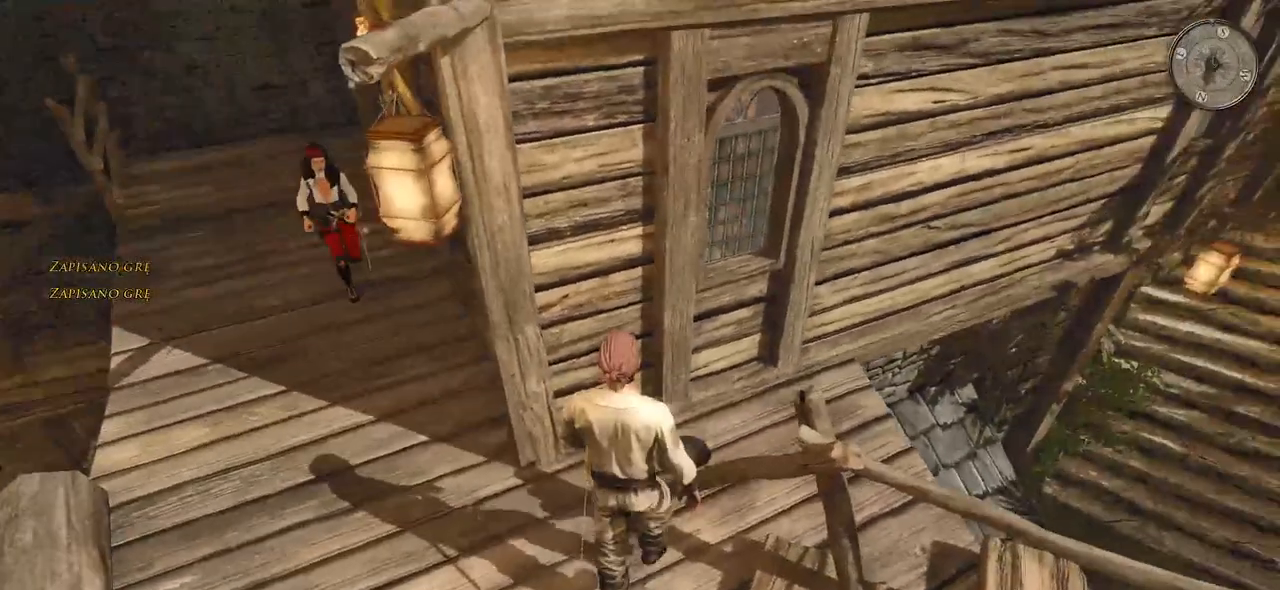
{"keys": ["a", "w"], "mouse": [], "events": [[80, "w", "up"], [140, "d", "up"], [400, "a", "down"], [460, "w", "down"]]}
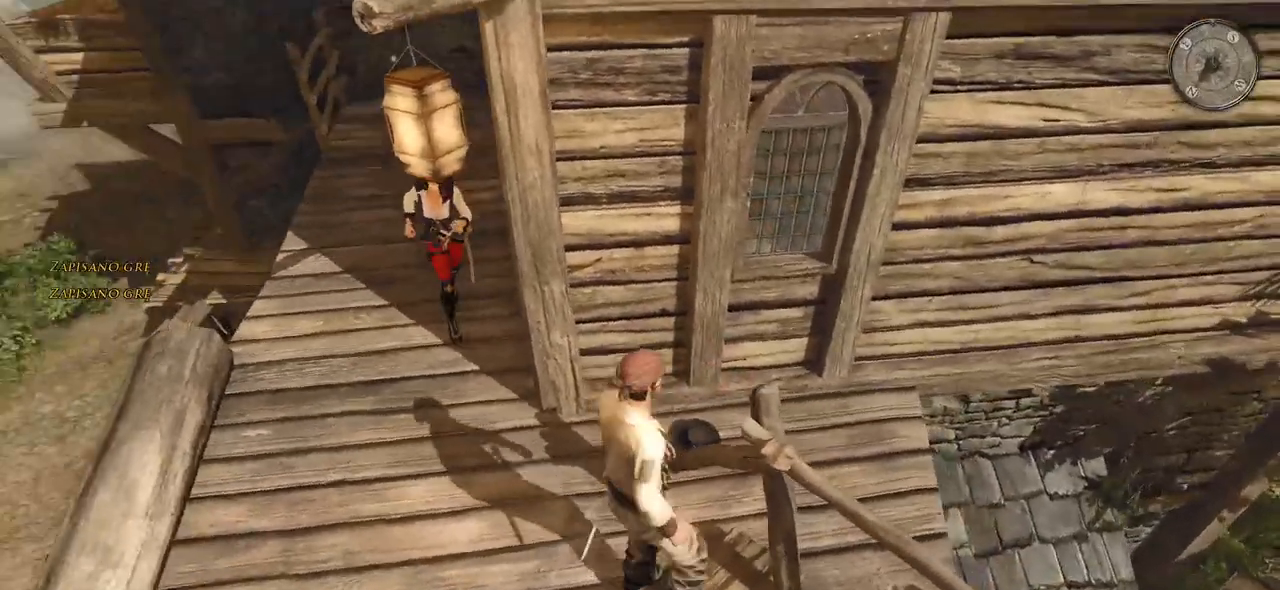
{"keys": ["a", "w"], "mouse": [], "events": []}
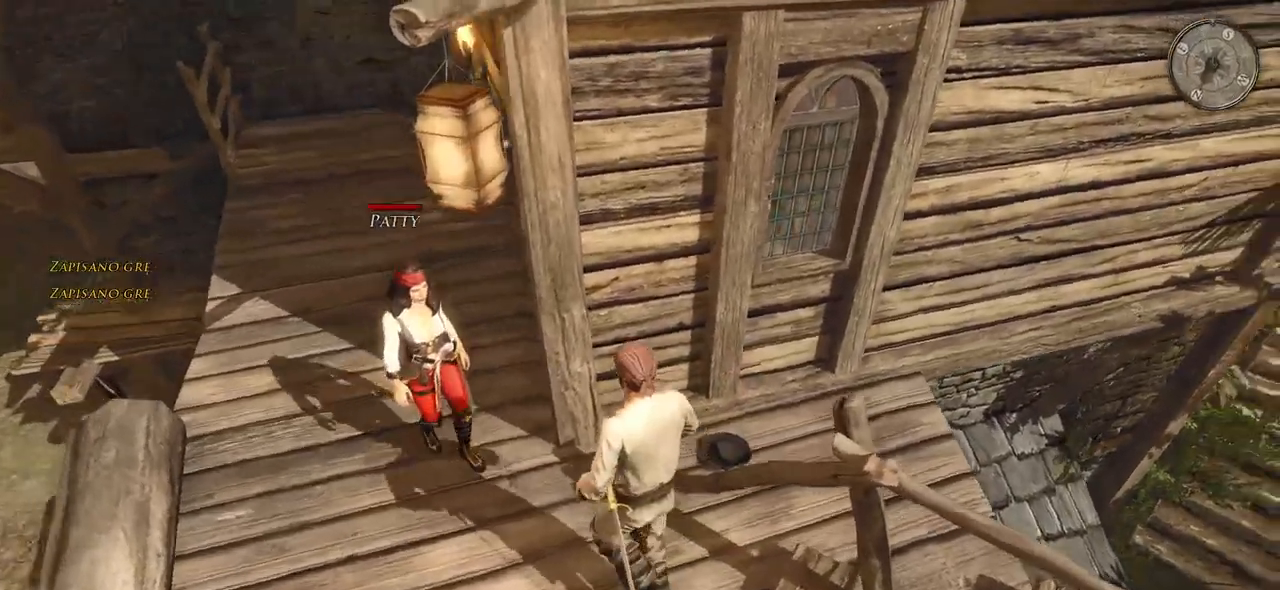
{"keys": [], "mouse": [], "events": [[20, "a", "up"], [200, "d", "down"], [280, "w", "up"], [340, "d", "up"]]}
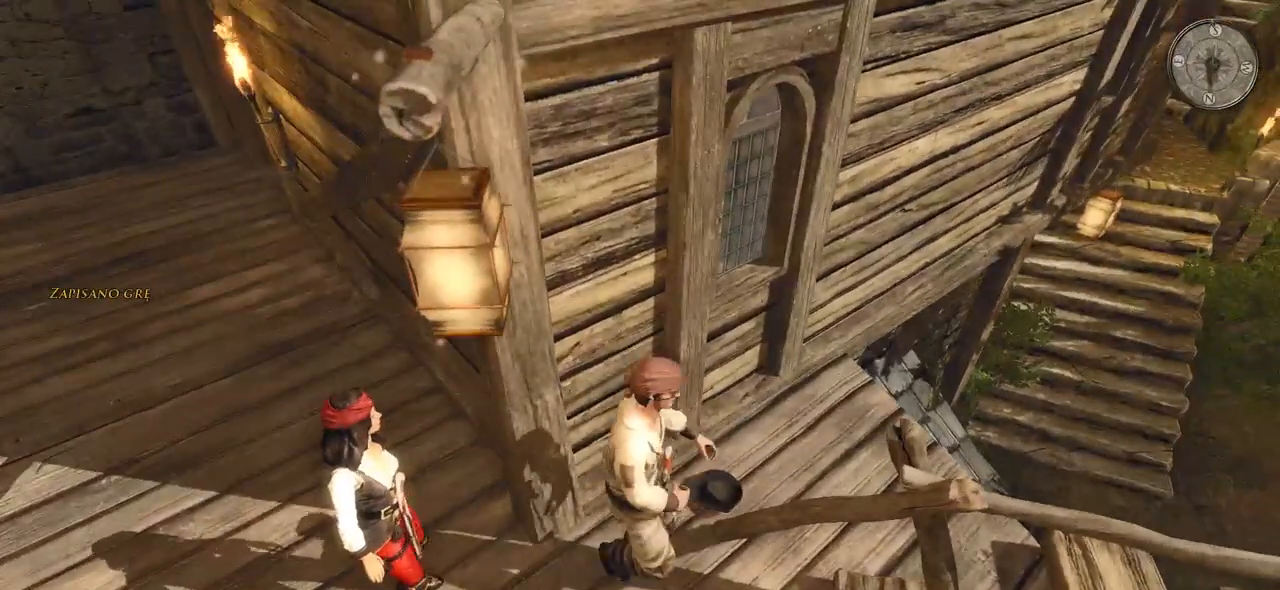
{"keys": ["w"], "mouse": [], "events": [[240, "w", "down"]]}
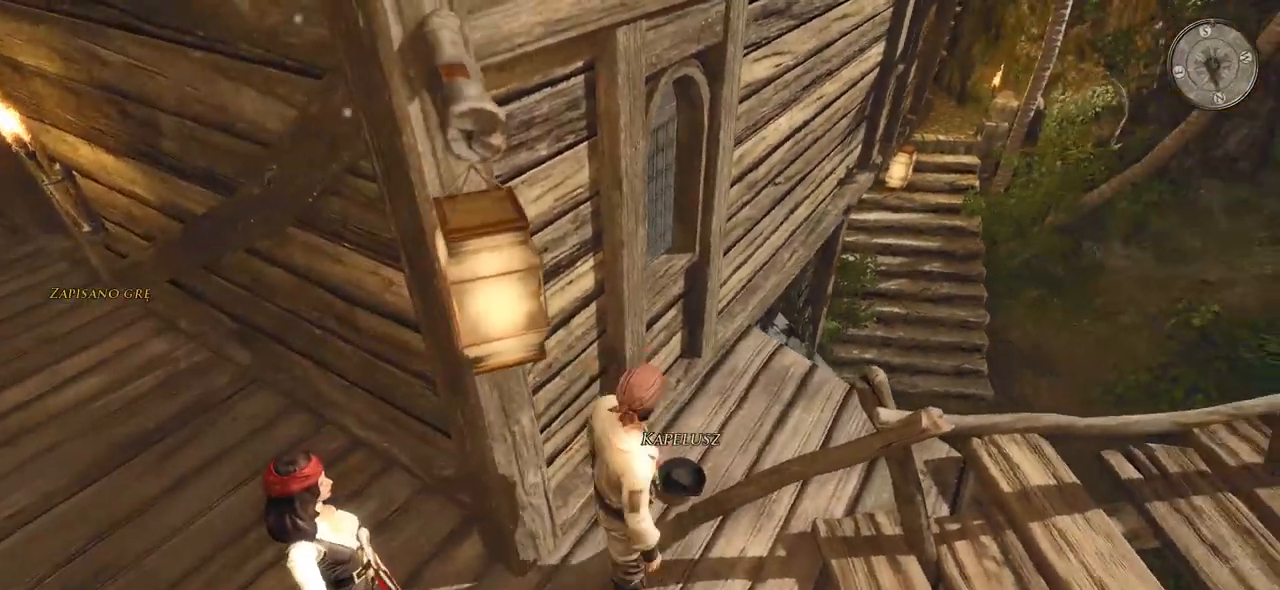
{"keys": [], "mouse": [], "events": [[60, "w", "up"], [180, "mouse_left", "down"], [380, "mouse_left", "up"]]}
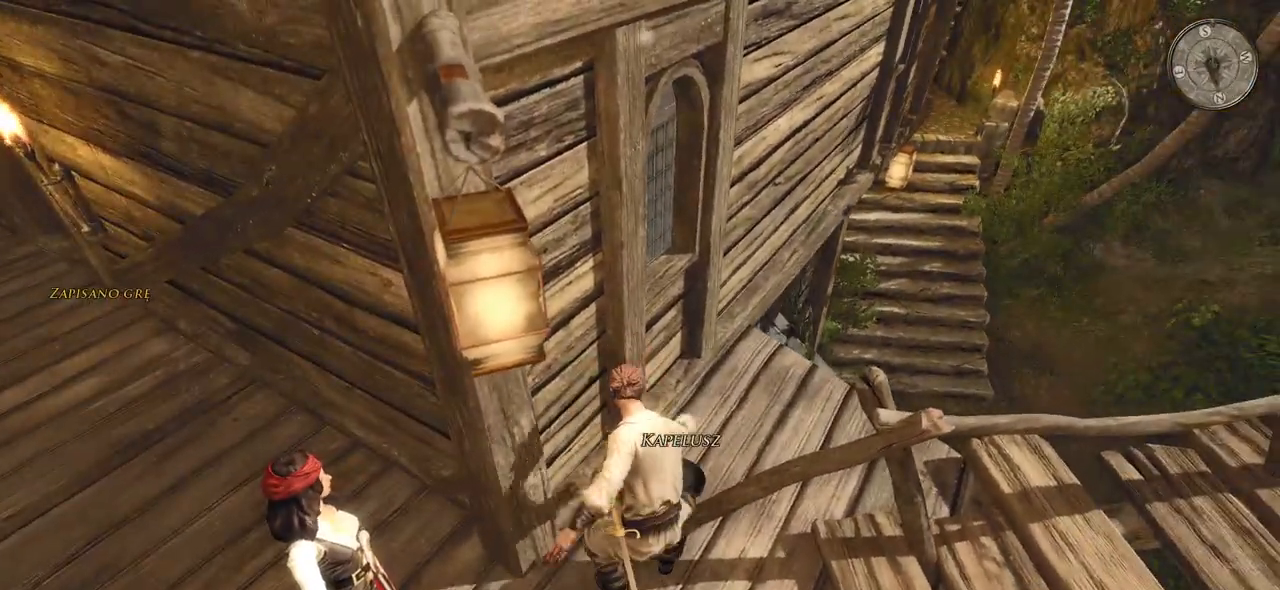
{"keys": [], "mouse": [], "events": []}
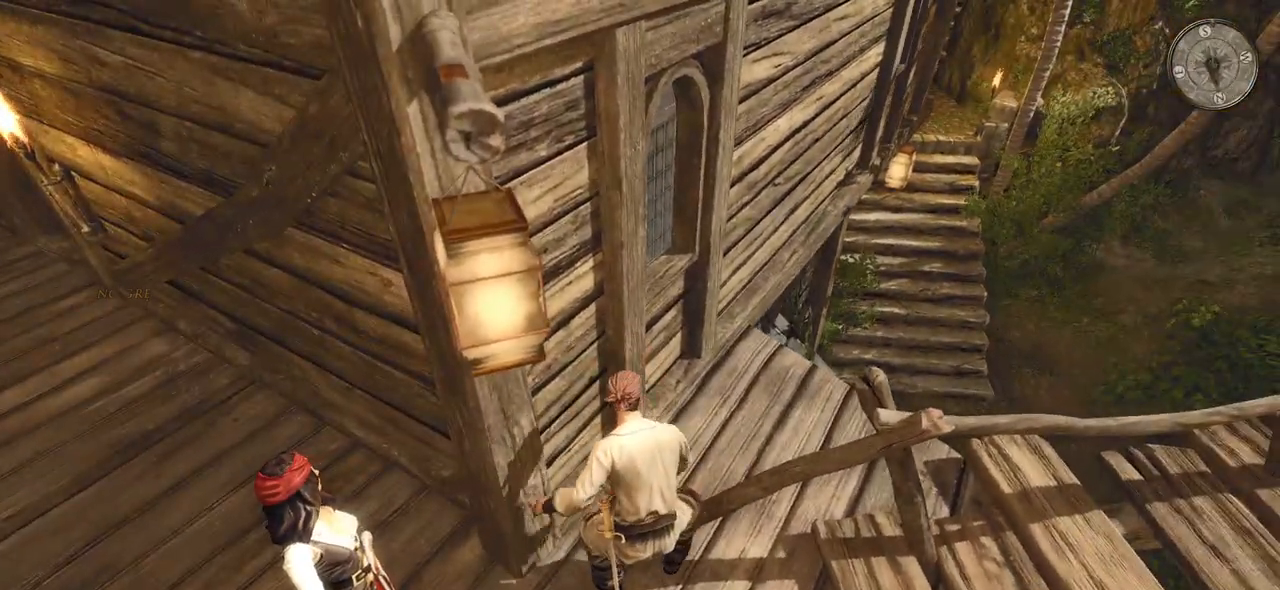
{"keys": [], "mouse": [], "events": []}
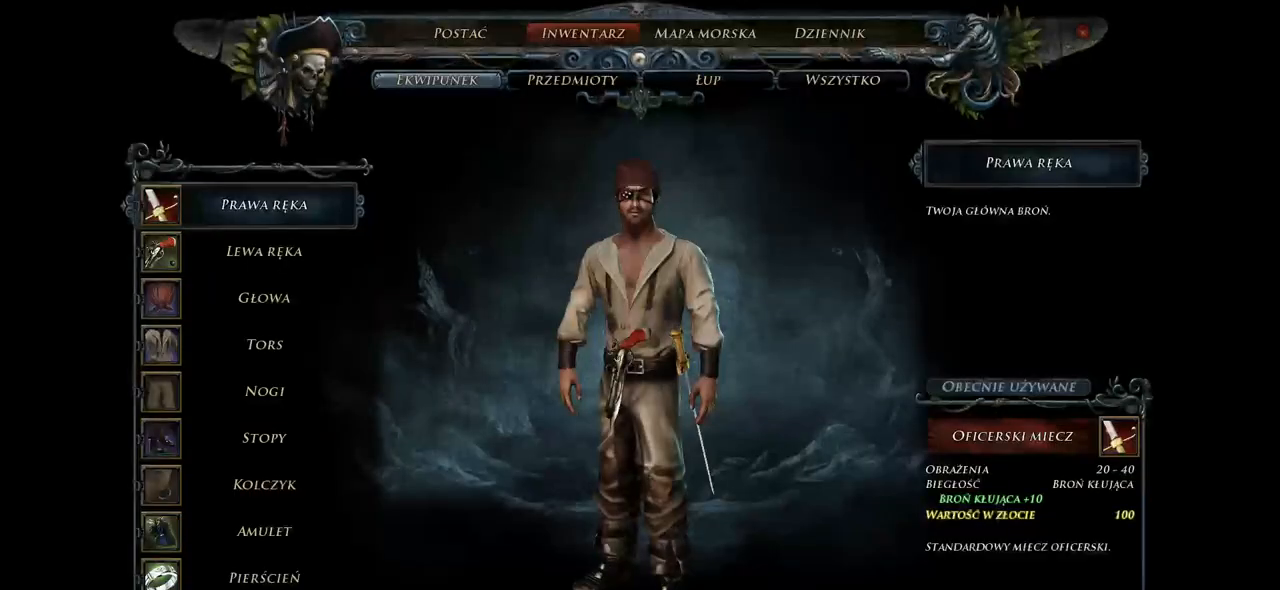
{"keys": [], "mouse": [], "events": []}
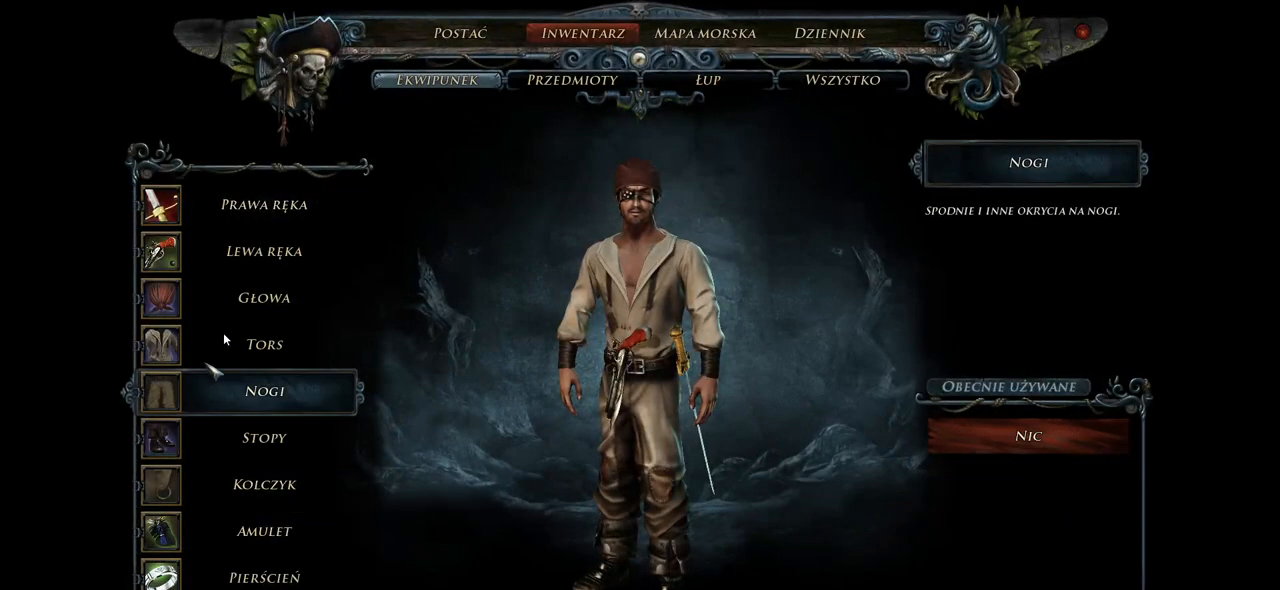
{"keys": [], "mouse": [], "events": []}
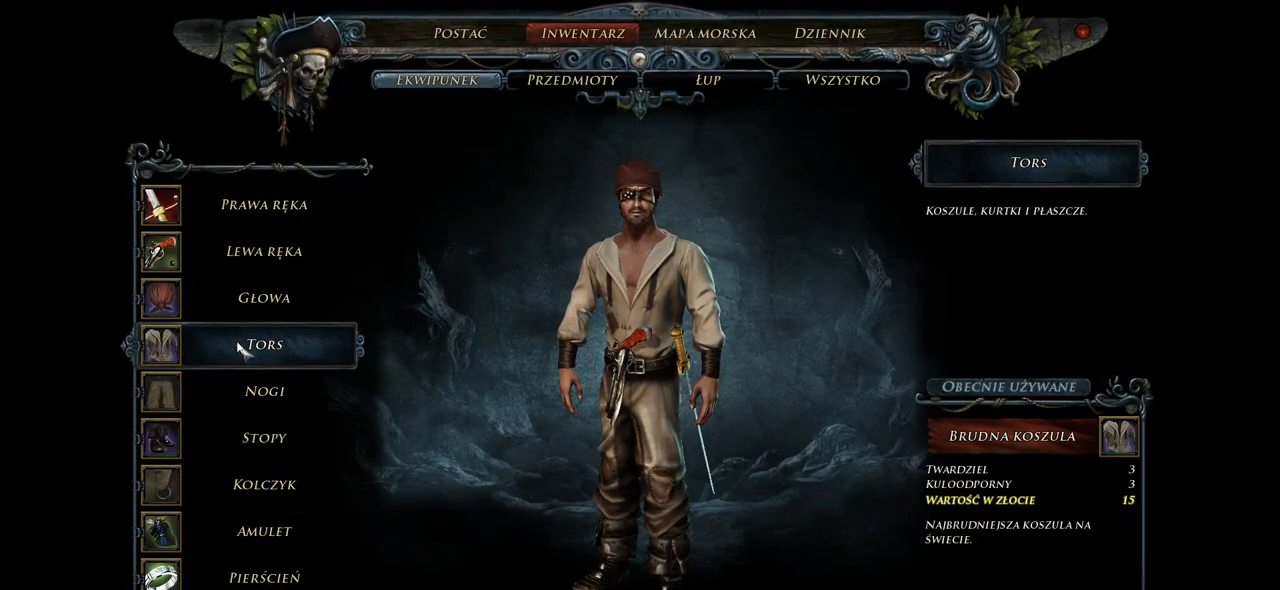
{"keys": [], "mouse": [], "events": [[200, "mouse_left", "down"], [280, "mouse_left", "up"]]}
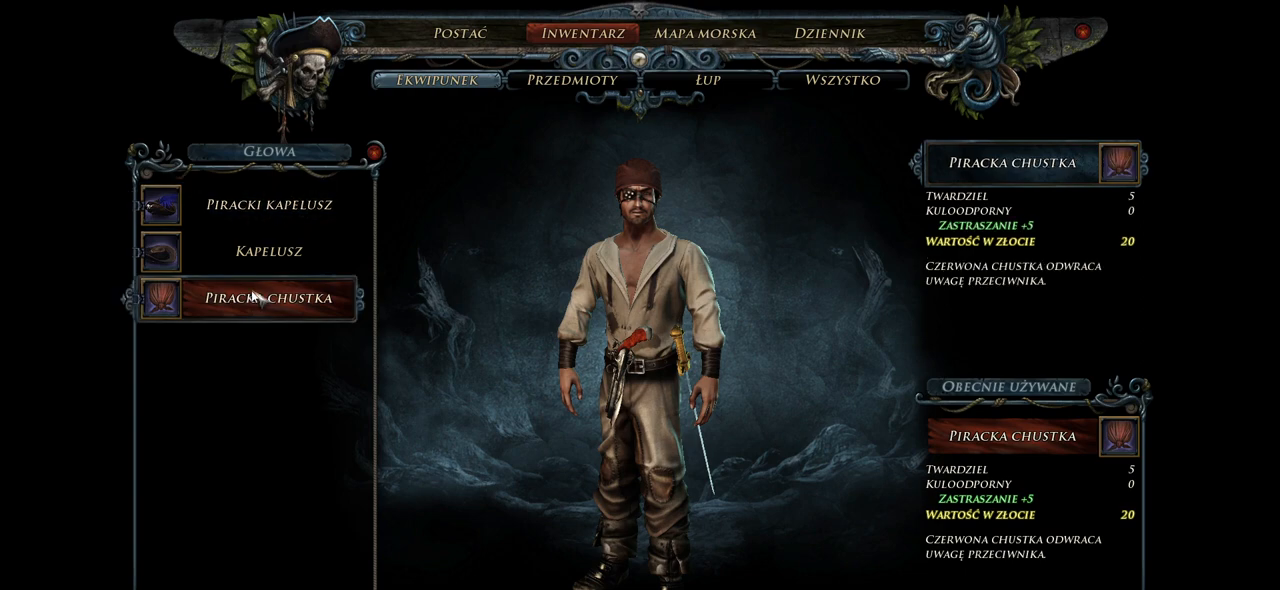
{"keys": [], "mouse": [], "events": []}
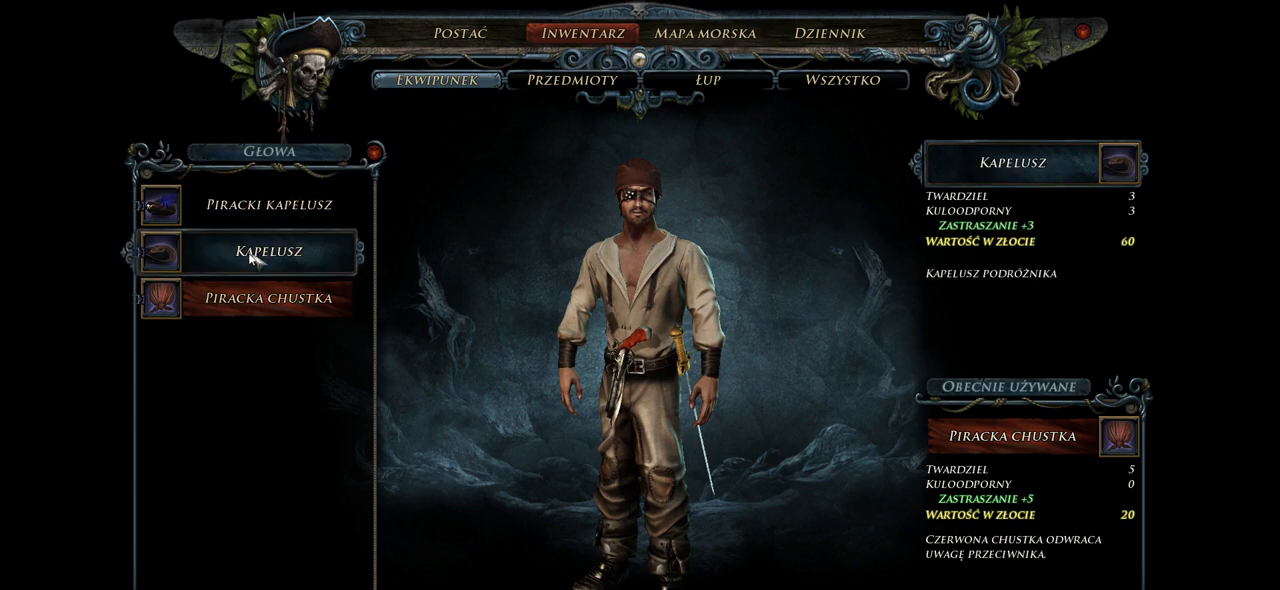
{"keys": [], "mouse": [], "events": []}
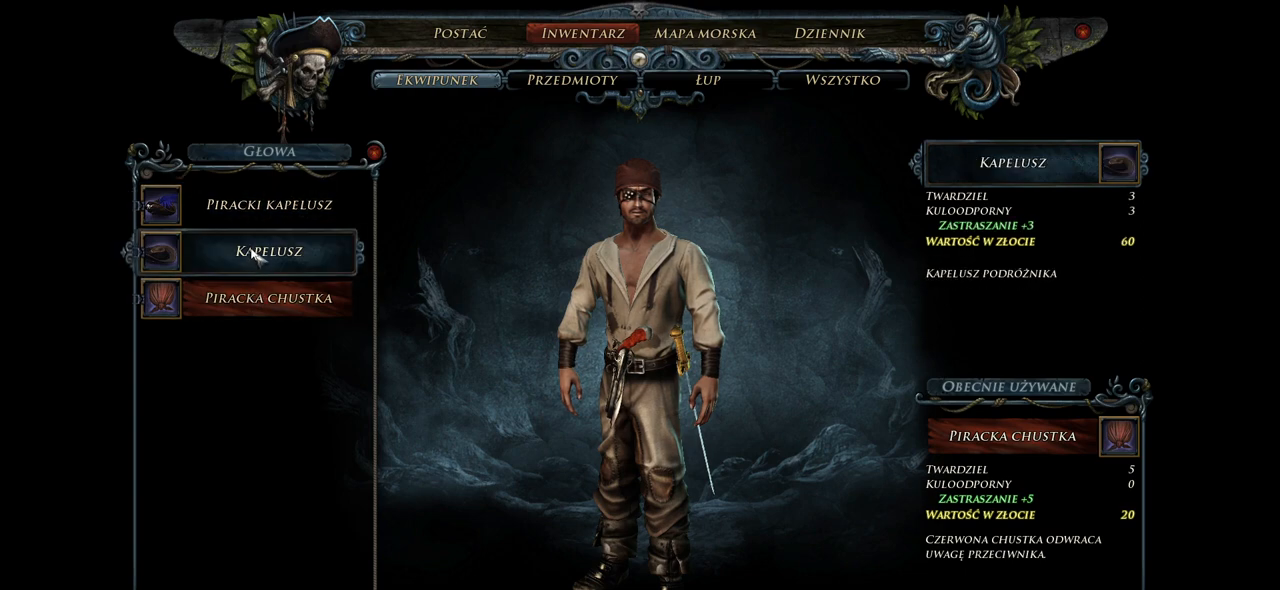
{"keys": [], "mouse": [], "events": []}
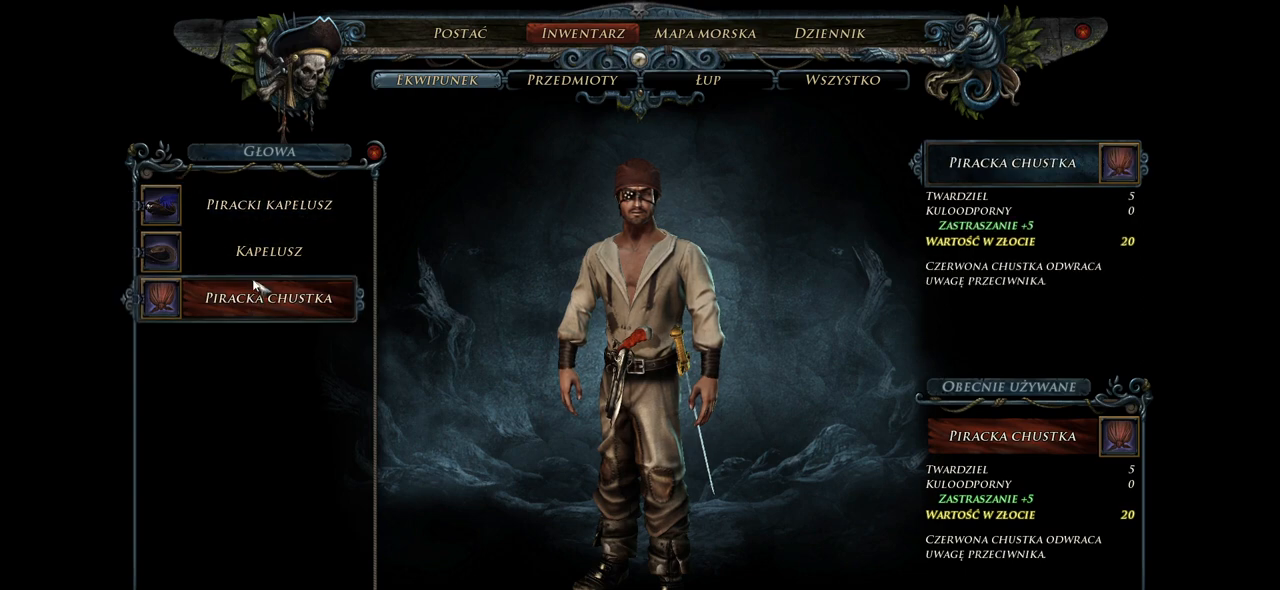
{"keys": [], "mouse": [], "events": []}